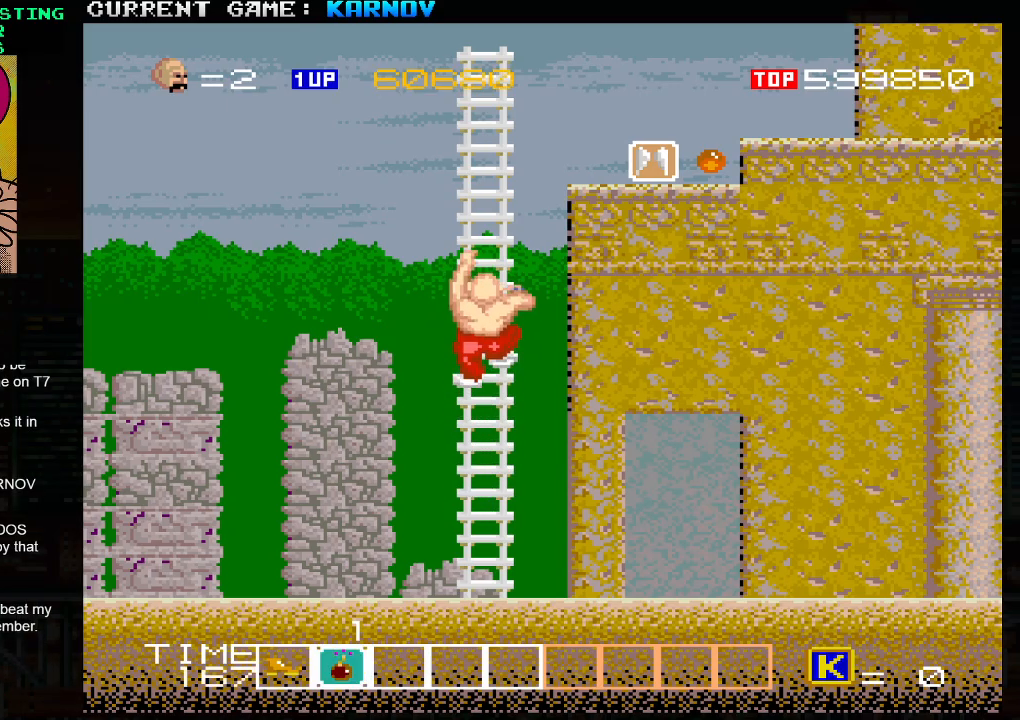
Gameplay with a controller (arcade stick); each line is a JSON object with the inputs held at the frame after it. "events" lists button and stick changes between this image and that frame as [ms after this image, input, new state], when the widget could be followed in between. Not read: L3 R3.
{"buttons": [], "left_stick": "up", "events": []}
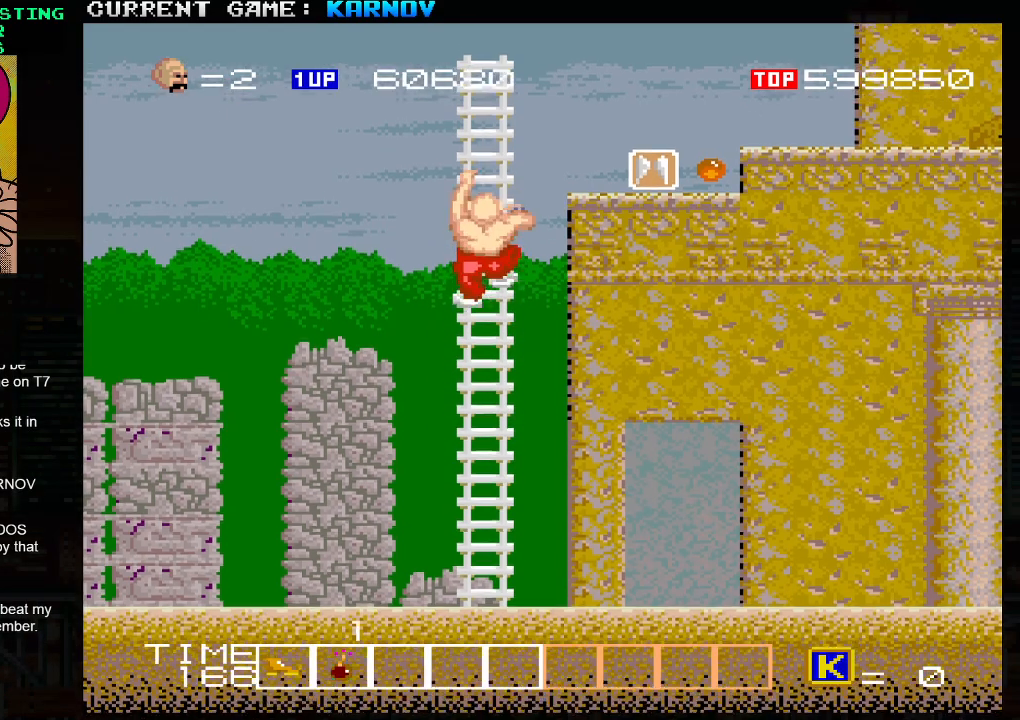
{"buttons": [], "left_stick": "up", "events": []}
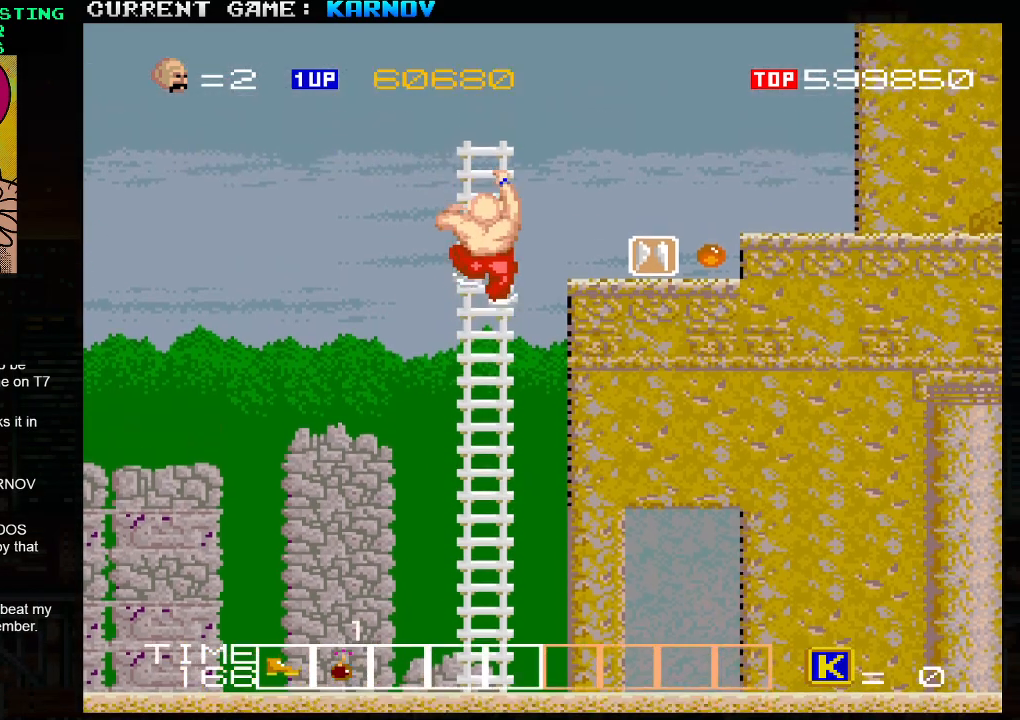
{"buttons": [], "left_stick": "up", "events": []}
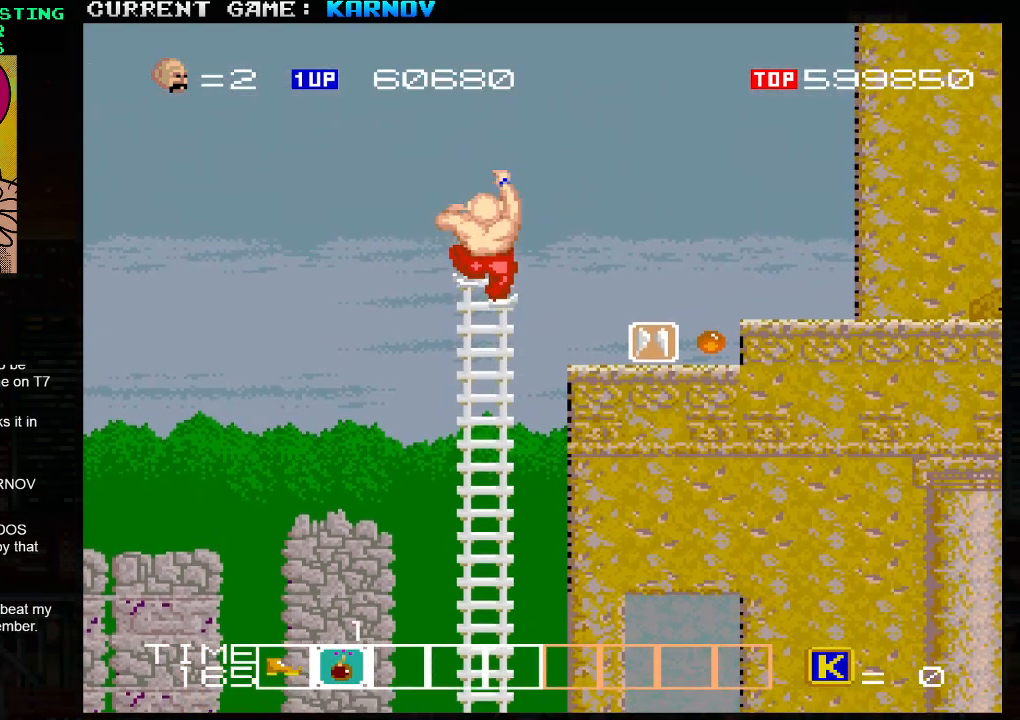
{"buttons": ["TRIANGLE"], "left_stick": "up", "events": [[350, "TRIANGLE", "down"], [400, "TRIANGLE", "up"], [467, "TRIANGLE", "down"]]}
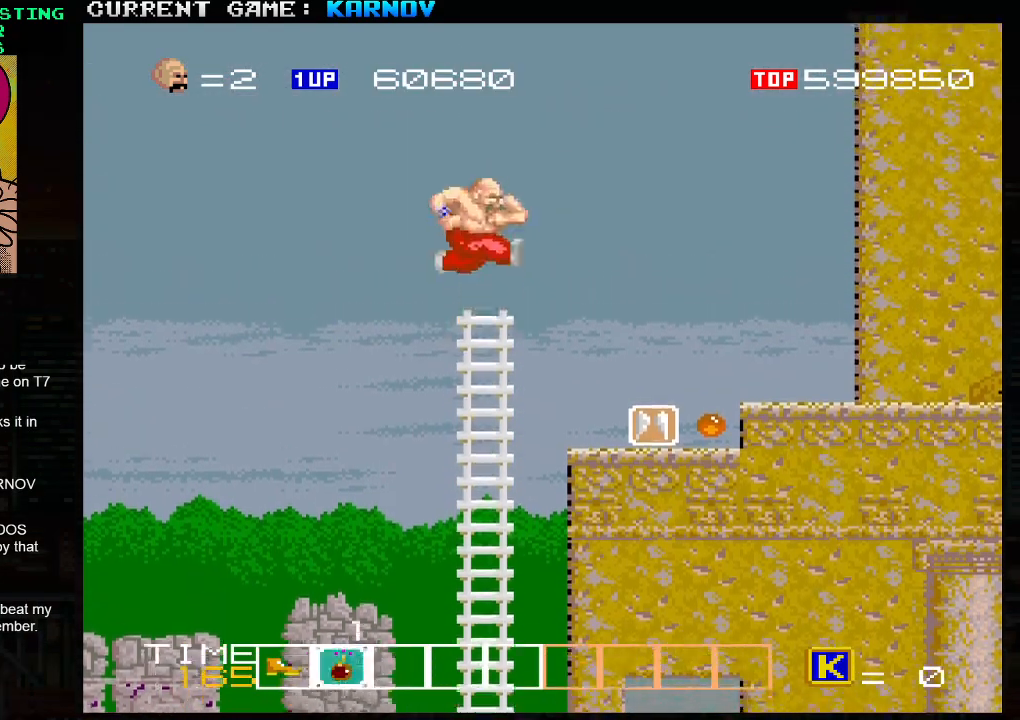
{"buttons": [], "left_stick": "up-right", "events": [[67, "TRIANGLE", "up"], [117, "left_stick", "up-right"]]}
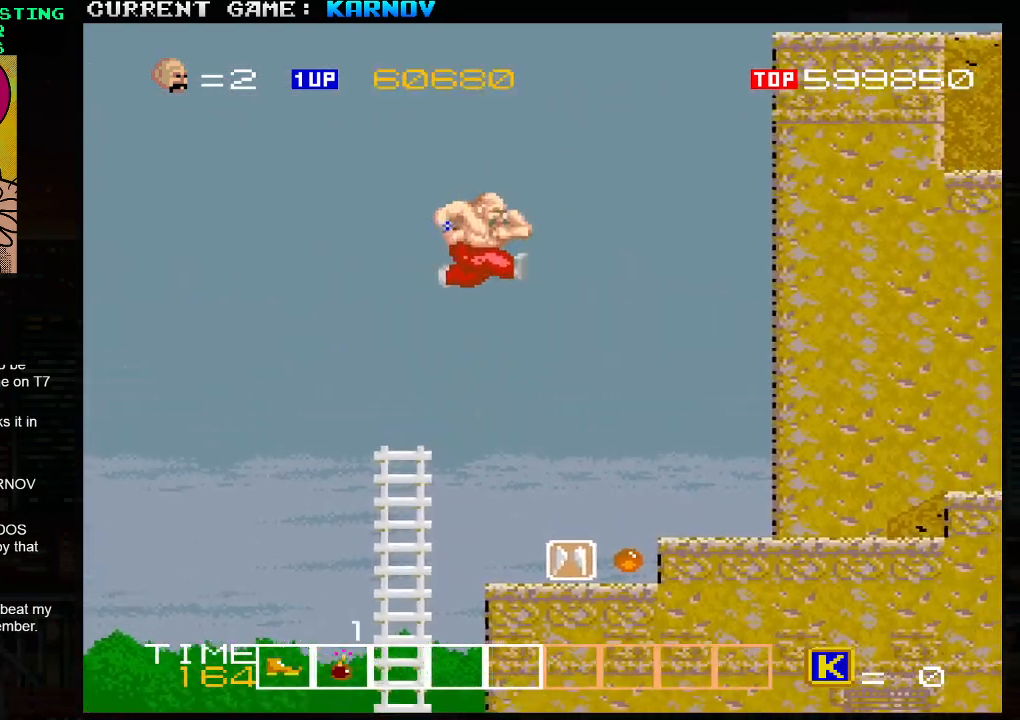
{"buttons": [], "left_stick": "center", "events": [[300, "left_stick", "center"]]}
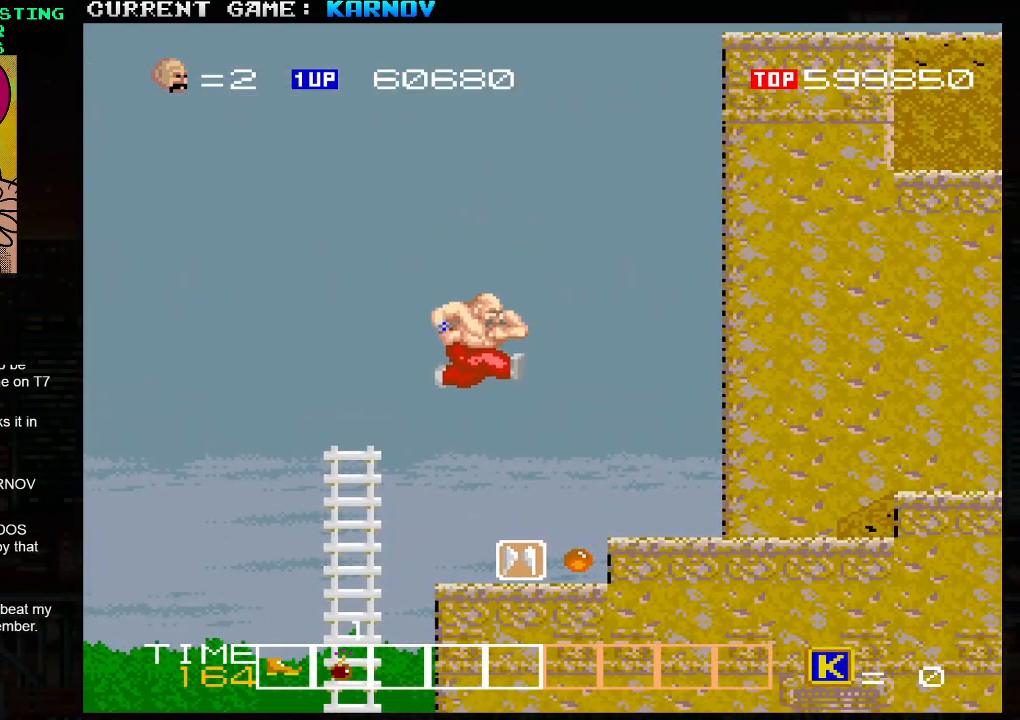
{"buttons": ["TRIANGLE"], "left_stick": "right", "events": [[100, "left_stick", "right"], [450, "TRIANGLE", "down"]]}
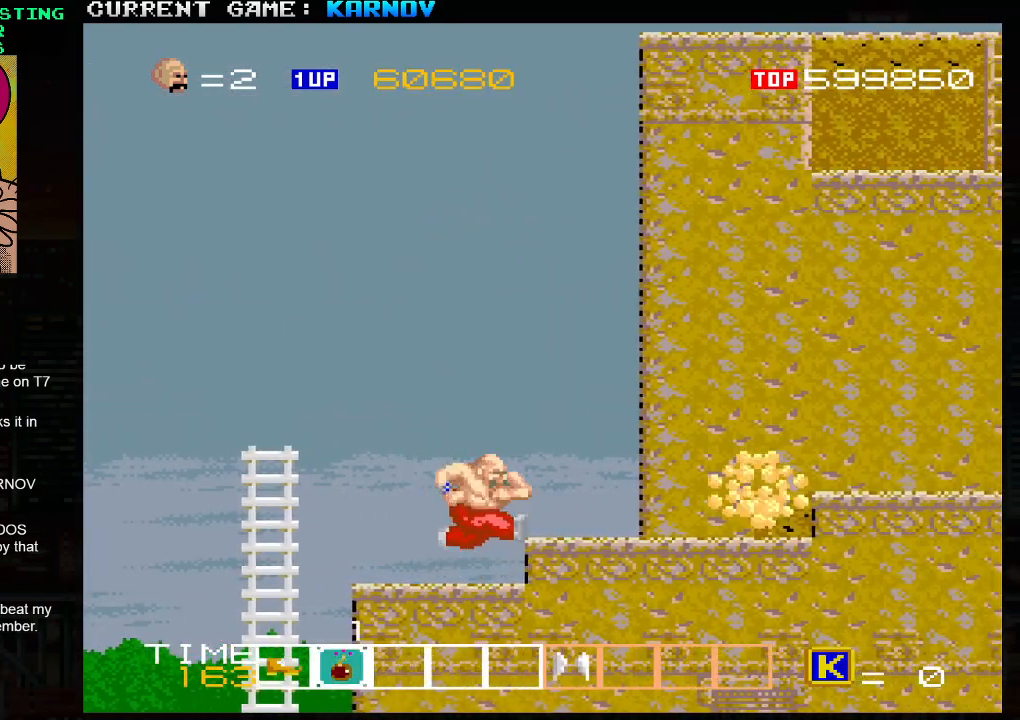
{"buttons": [], "left_stick": "center", "events": [[33, "SQUARE", "down"], [33, "TRIANGLE", "up"], [117, "SQUARE", "up"], [133, "SQUARE", "down"], [183, "SQUARE", "up"], [233, "SQUARE", "down"], [283, "SQUARE", "up"], [350, "left_stick", "center"]]}
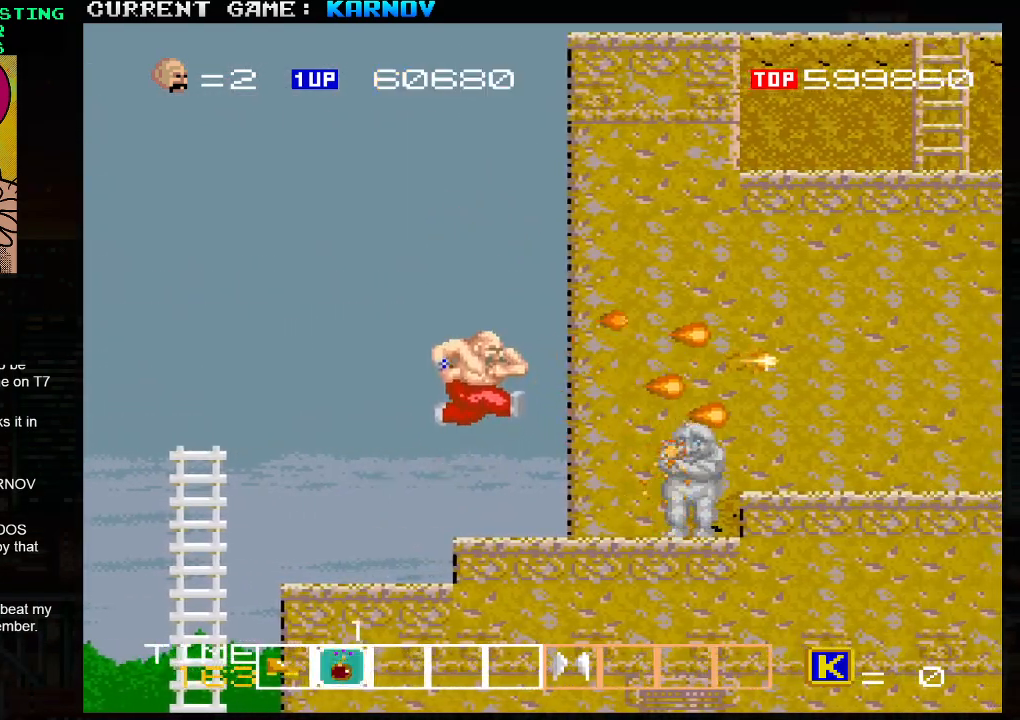
{"buttons": ["SQUARE"], "left_stick": "center", "events": [[83, "left_stick", "right"], [200, "SQUARE", "down"], [267, "SQUARE", "up"], [300, "SQUARE", "down"], [350, "SQUARE", "up"], [400, "SQUARE", "down"], [433, "SQUARE", "up"], [467, "SQUARE", "down"], [467, "left_stick", "center"]]}
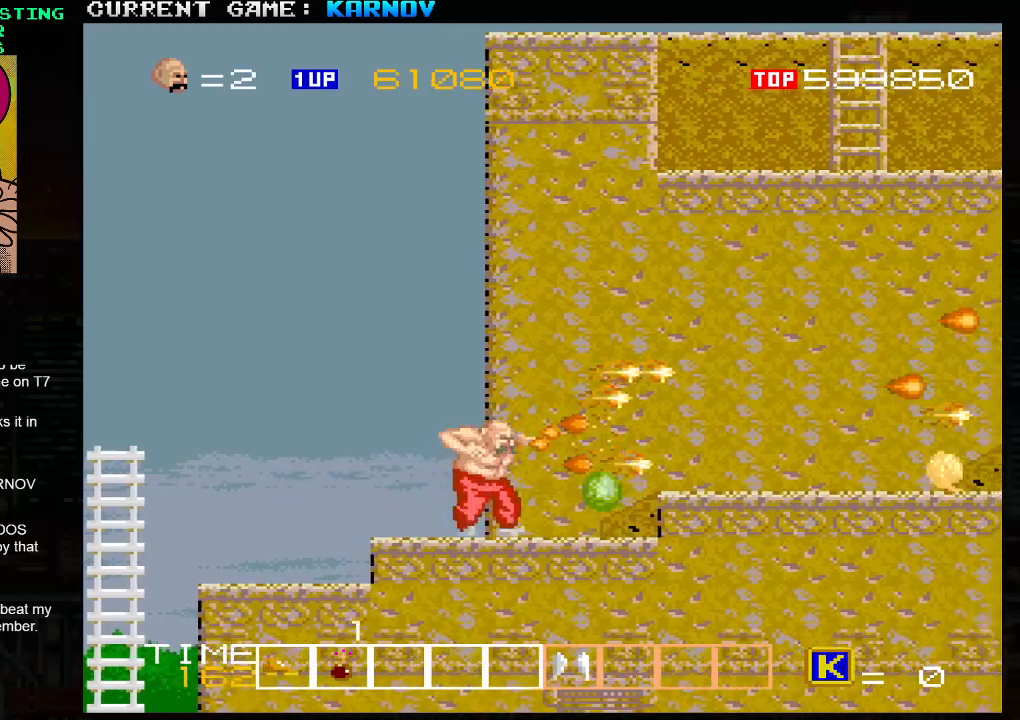
{"buttons": ["SQUARE"], "left_stick": "right", "events": [[17, "SQUARE", "up"], [50, "SQUARE", "down"], [83, "SQUARE", "up"], [167, "left_stick", "right"], [233, "TRIANGLE", "down"], [317, "SQUARE", "down"], [333, "TRIANGLE", "up"], [383, "SQUARE", "up"], [467, "SQUARE", "down"]]}
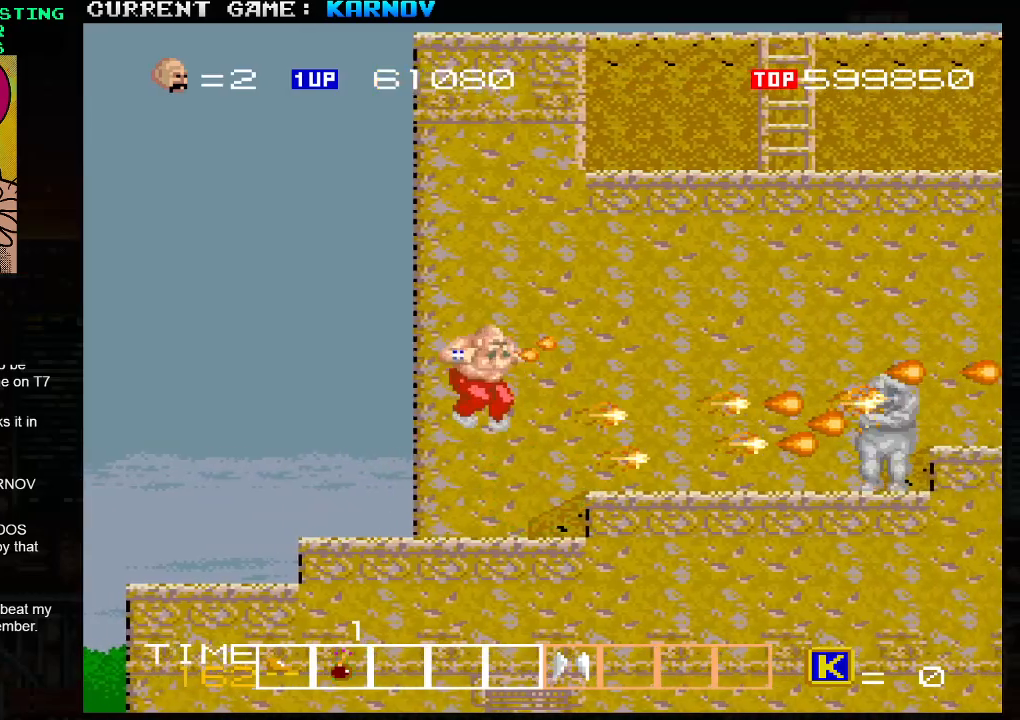
{"buttons": [], "left_stick": "right", "events": [[83, "SQUARE", "up"], [150, "SQUARE", "down"], [200, "SQUARE", "up"]]}
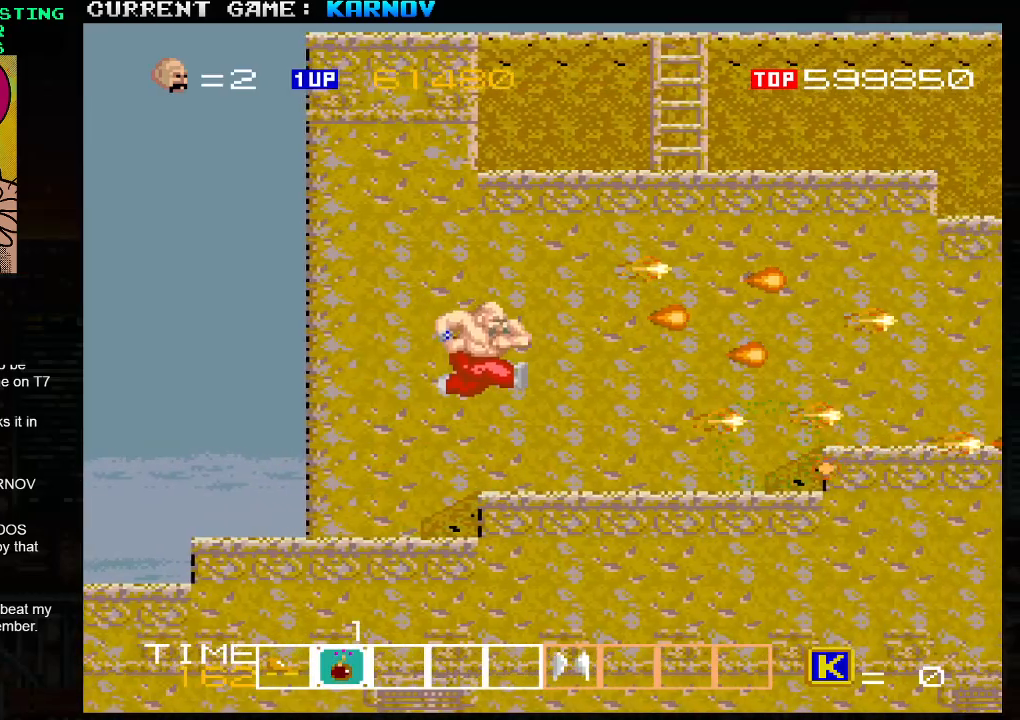
{"buttons": [], "left_stick": "right", "events": []}
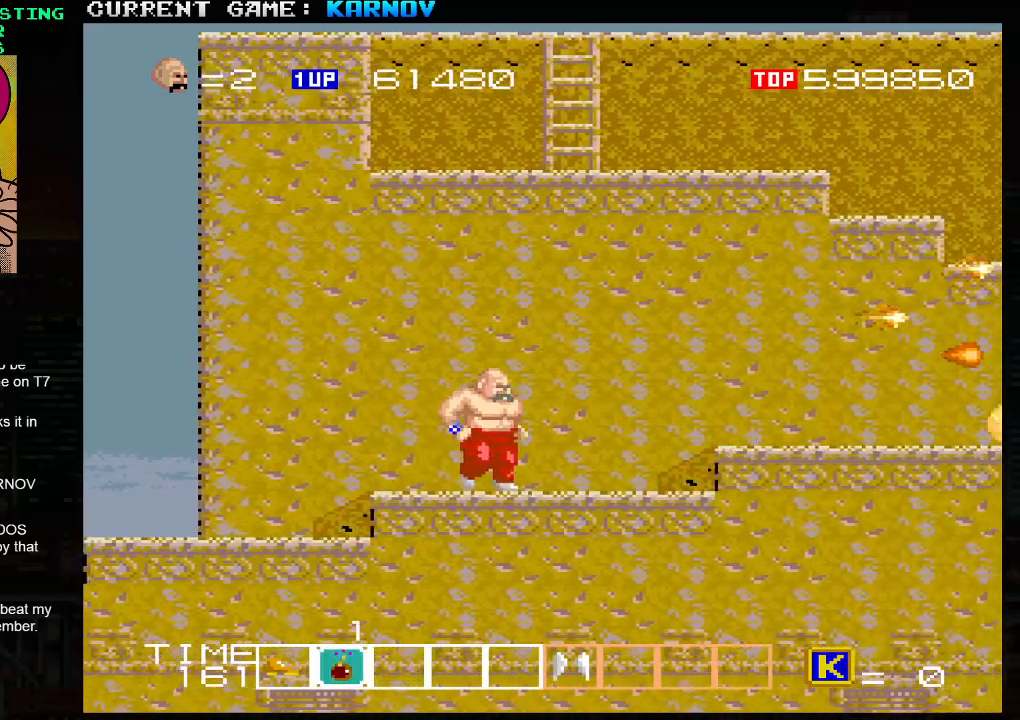
{"buttons": [], "left_stick": "right", "events": [[283, "TRIANGLE", "down"], [367, "TRIANGLE", "up"]]}
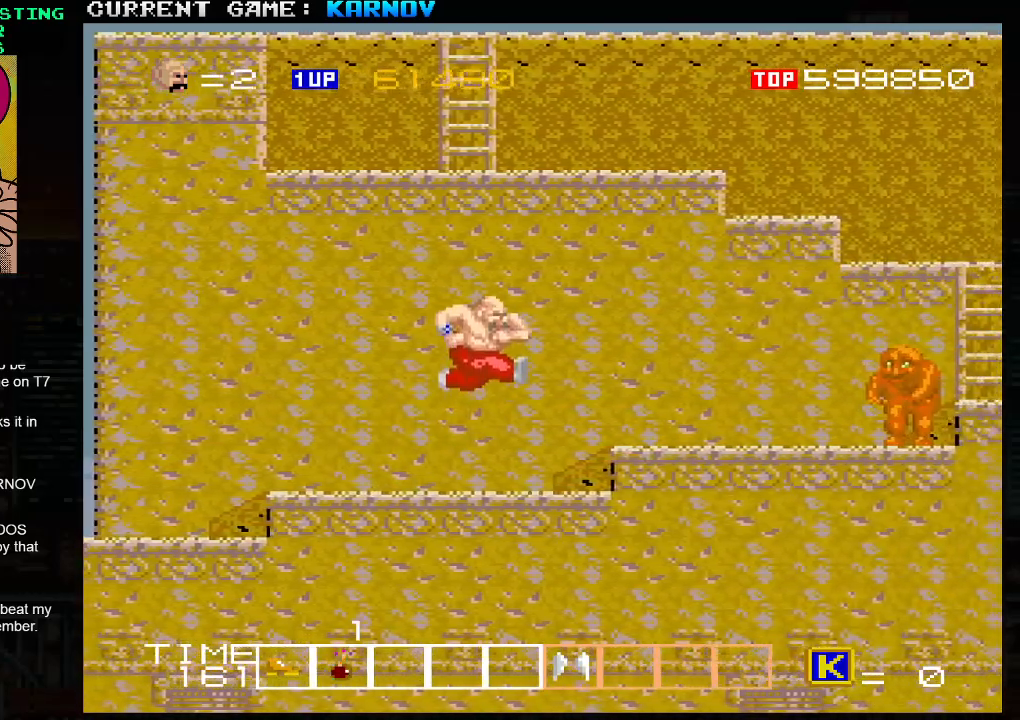
{"buttons": [], "left_stick": "right", "events": []}
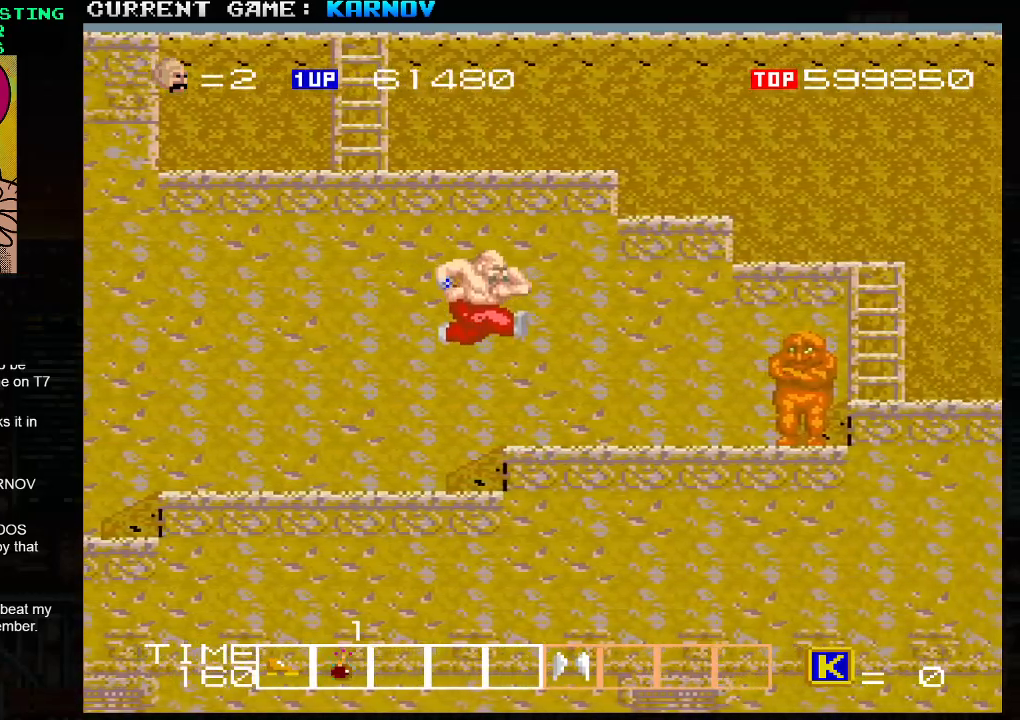
{"buttons": ["SQUARE"], "left_stick": "center", "events": [[133, "left_stick", "center"], [217, "SQUARE", "down"], [283, "SQUARE", "up"], [333, "SQUARE", "down"], [383, "SQUARE", "up"], [400, "SQUARE", "down"], [450, "SQUARE", "up"], [500, "SQUARE", "down"]]}
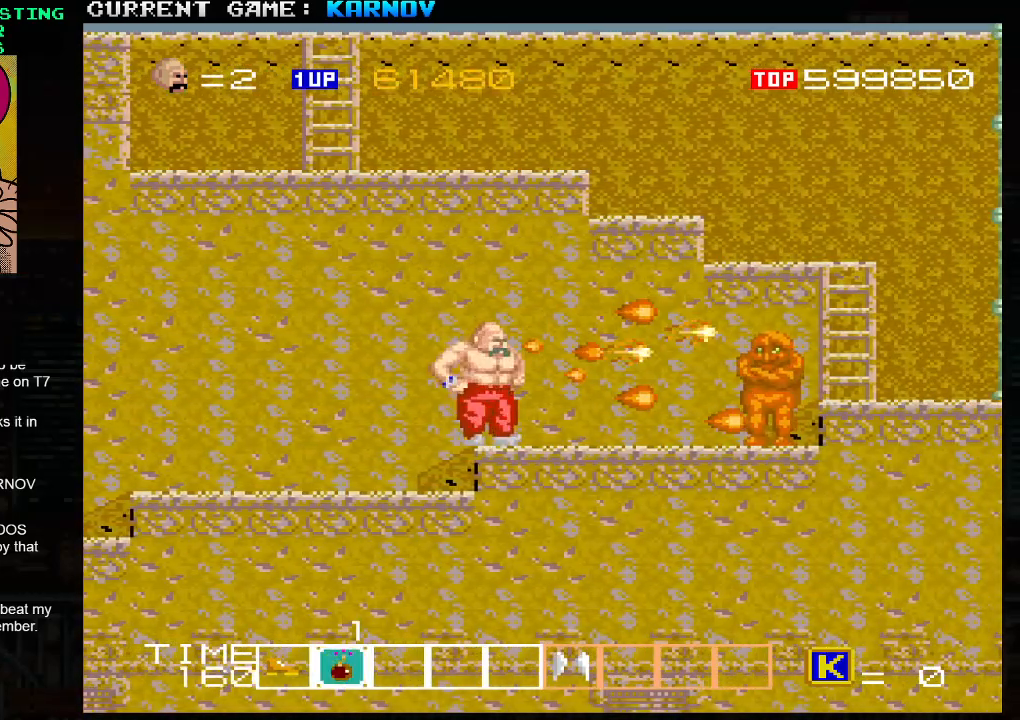
{"buttons": ["SQUARE"], "left_stick": "center", "events": [[33, "SQUARE", "up"], [83, "SQUARE", "down"], [100, "SQUARE", "up"], [167, "SQUARE", "down"], [200, "SQUARE", "up"], [250, "SQUARE", "down"], [283, "SQUARE", "up"], [333, "SQUARE", "down"], [367, "SQUARE", "up"], [417, "SQUARE", "down"], [433, "SQUARE", "up"], [500, "SQUARE", "down"]]}
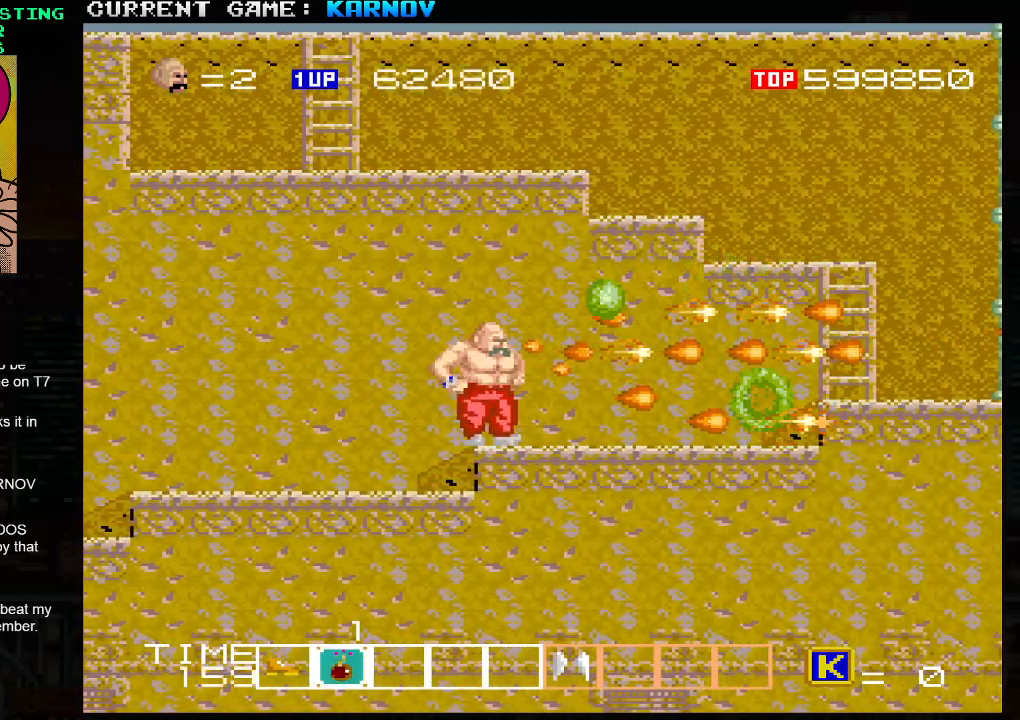
{"buttons": [], "left_stick": "right", "events": [[33, "SQUARE", "up"], [67, "SQUARE", "down"], [133, "SQUARE", "up"], [167, "SQUARE", "down"], [183, "SQUARE", "up"], [300, "left_stick", "right"]]}
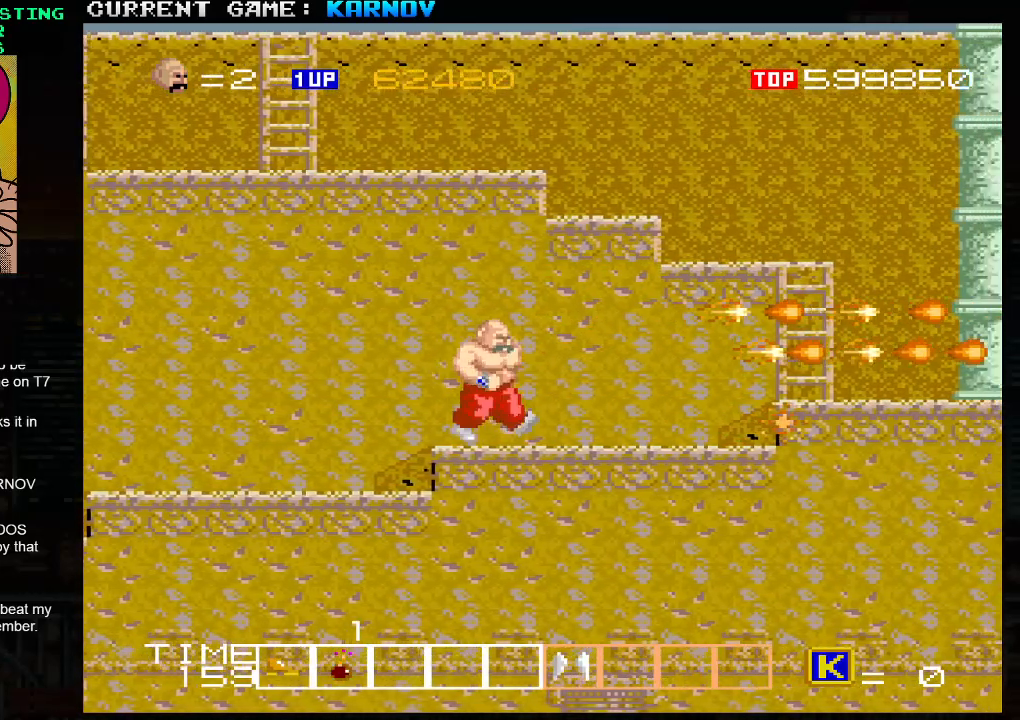
{"buttons": [], "left_stick": "right", "events": []}
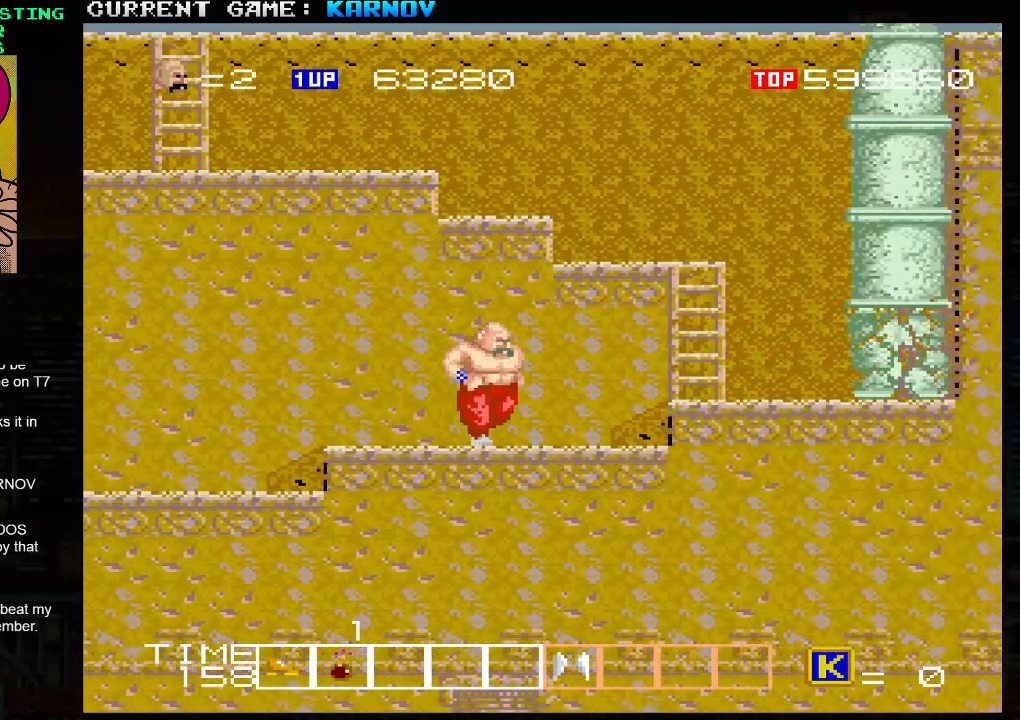
{"buttons": ["SQUARE"], "left_stick": "right", "events": [[67, "TRIANGLE", "down"], [317, "TRIANGLE", "up"], [450, "SQUARE", "down"]]}
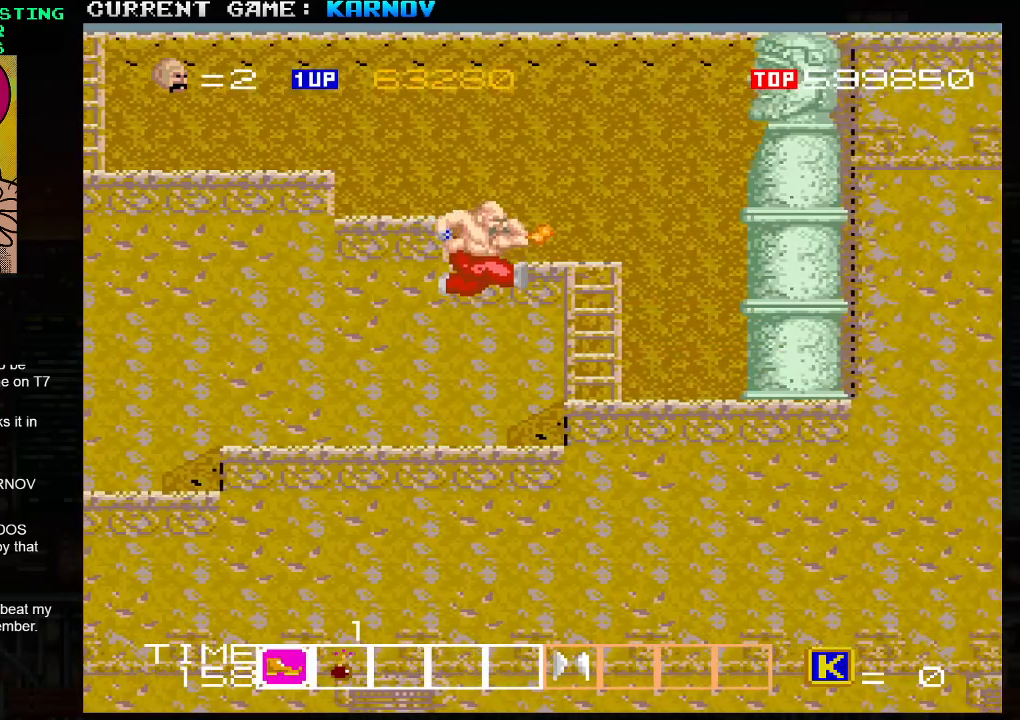
{"buttons": ["SQUARE"], "left_stick": "right", "events": [[117, "SQUARE", "up"], [133, "SQUARE", "down"], [183, "SQUARE", "up"], [233, "SQUARE", "down"], [300, "SQUARE", "up"], [317, "SQUARE", "down"], [350, "SQUARE", "up"], [400, "SQUARE", "down"], [450, "SQUARE", "up"], [483, "SQUARE", "down"]]}
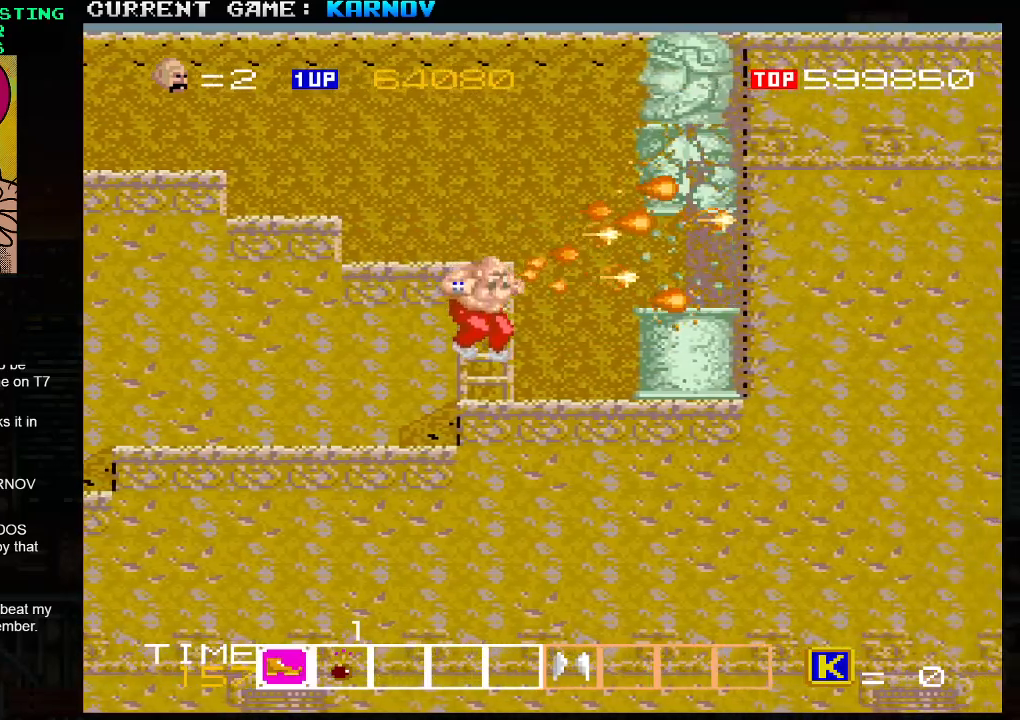
{"buttons": [], "left_stick": "center", "events": [[17, "left_stick", "center"], [33, "SQUARE", "up"], [100, "SQUARE", "down"], [133, "SQUARE", "up"], [167, "SQUARE", "down"], [200, "SQUARE", "up"], [267, "SQUARE", "down"], [317, "SQUARE", "up"], [350, "SQUARE", "down"], [400, "SQUARE", "up"], [450, "SQUARE", "down"], [483, "SQUARE", "up"]]}
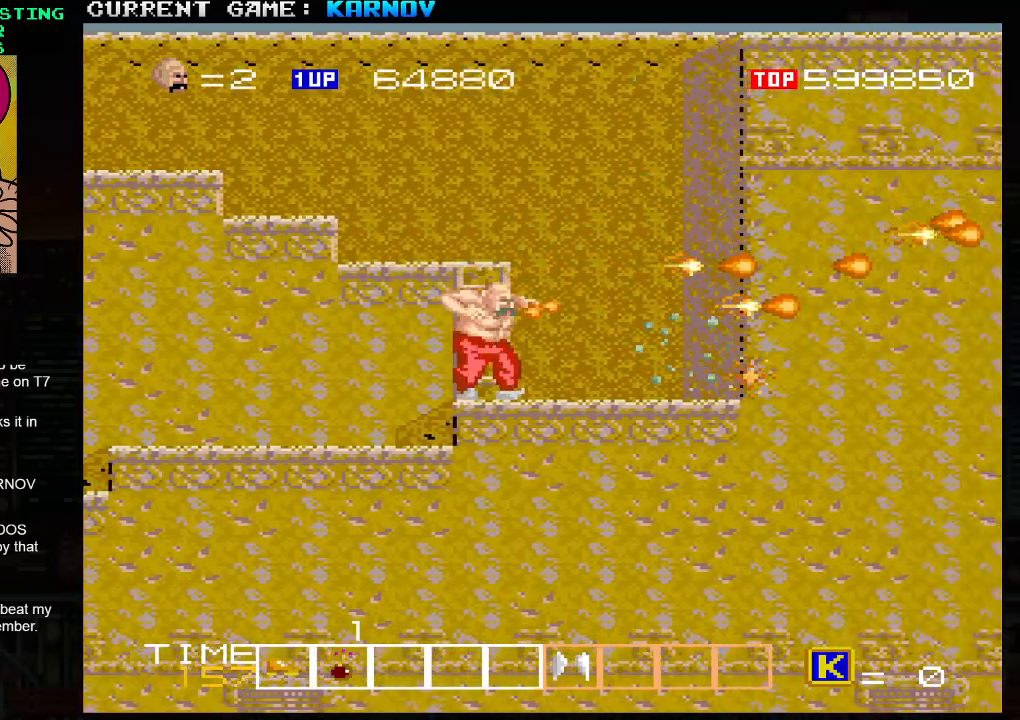
{"buttons": [], "left_stick": "up", "events": [[33, "left_stick", "up"]]}
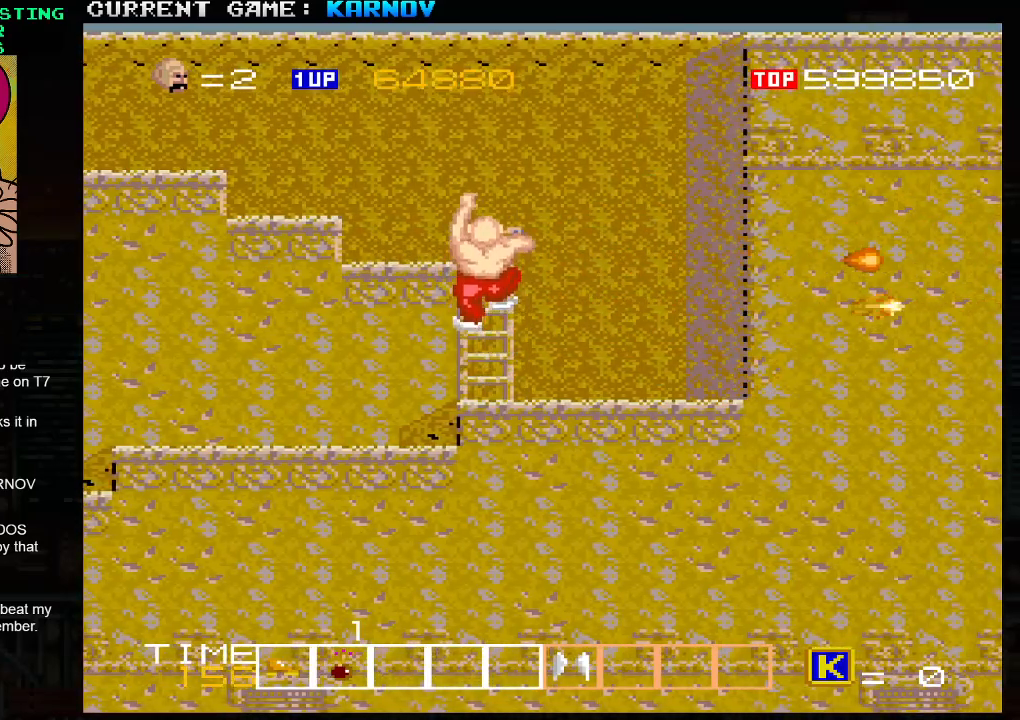
{"buttons": [], "left_stick": "up-left", "events": [[100, "left_stick", "up-left"]]}
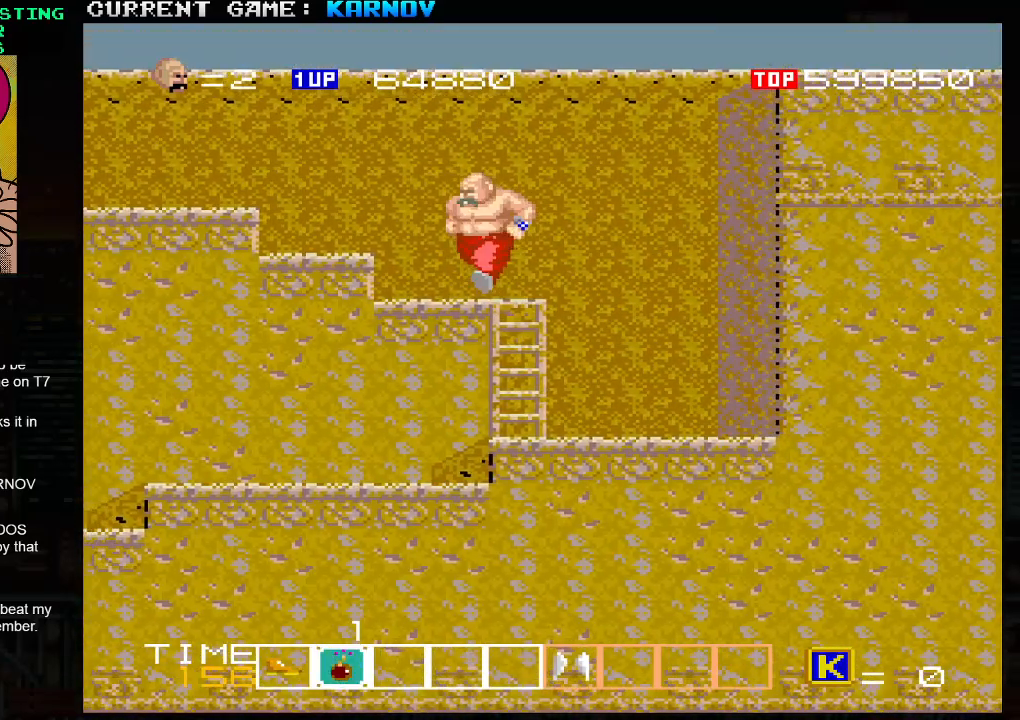
{"buttons": ["TRIANGLE"], "left_stick": "up-left", "events": [[167, "TRIANGLE", "down"]]}
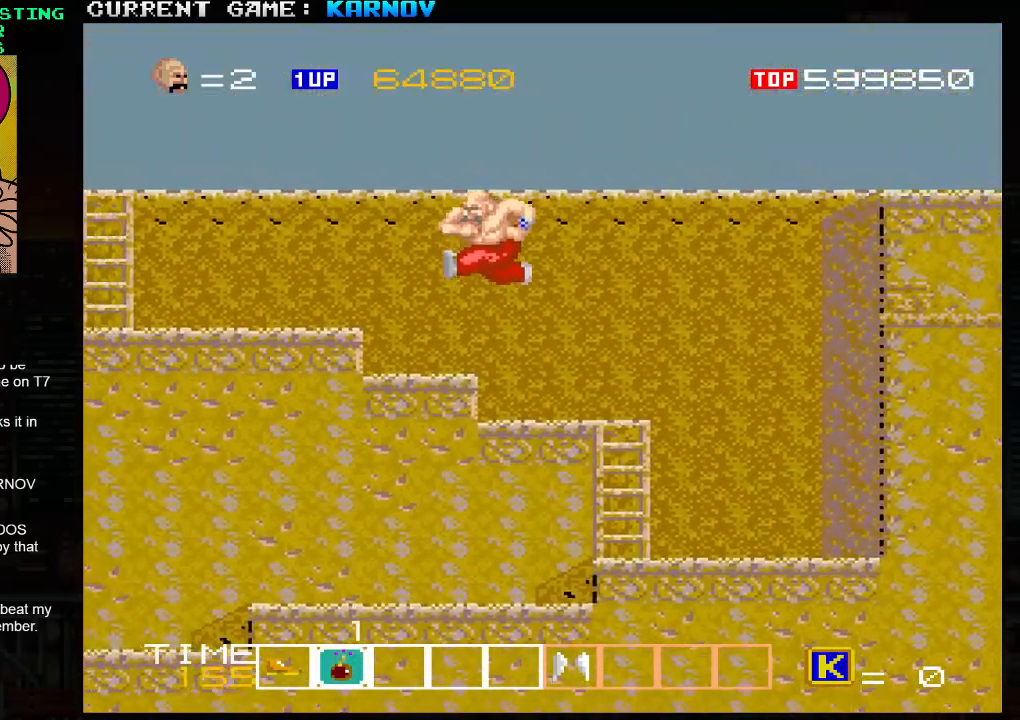
{"buttons": [], "left_stick": "up-left", "events": [[400, "TRIANGLE", "up"]]}
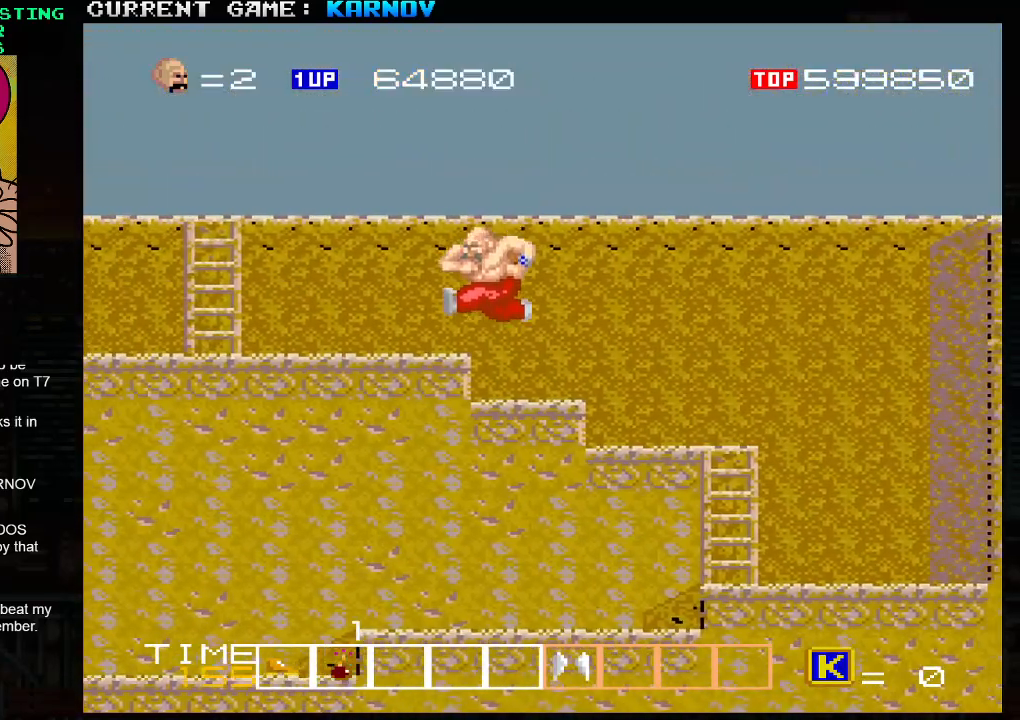
{"buttons": ["TRIANGLE"], "left_stick": "up-left", "events": [[183, "TRIANGLE", "down"]]}
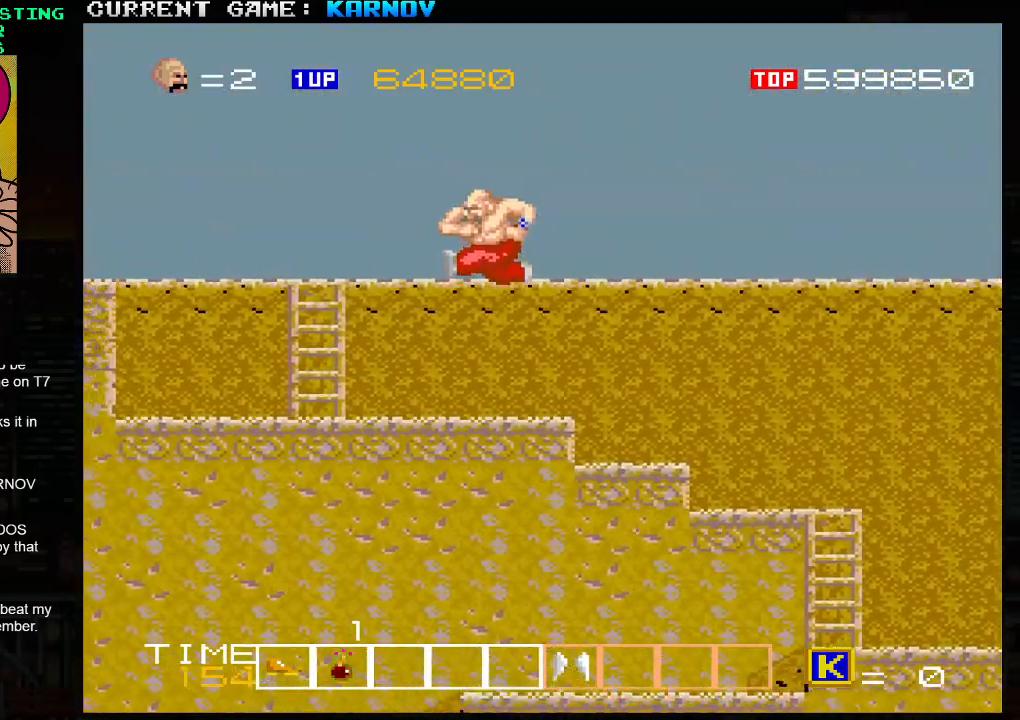
{"buttons": ["TRIANGLE"], "left_stick": "up-left", "events": []}
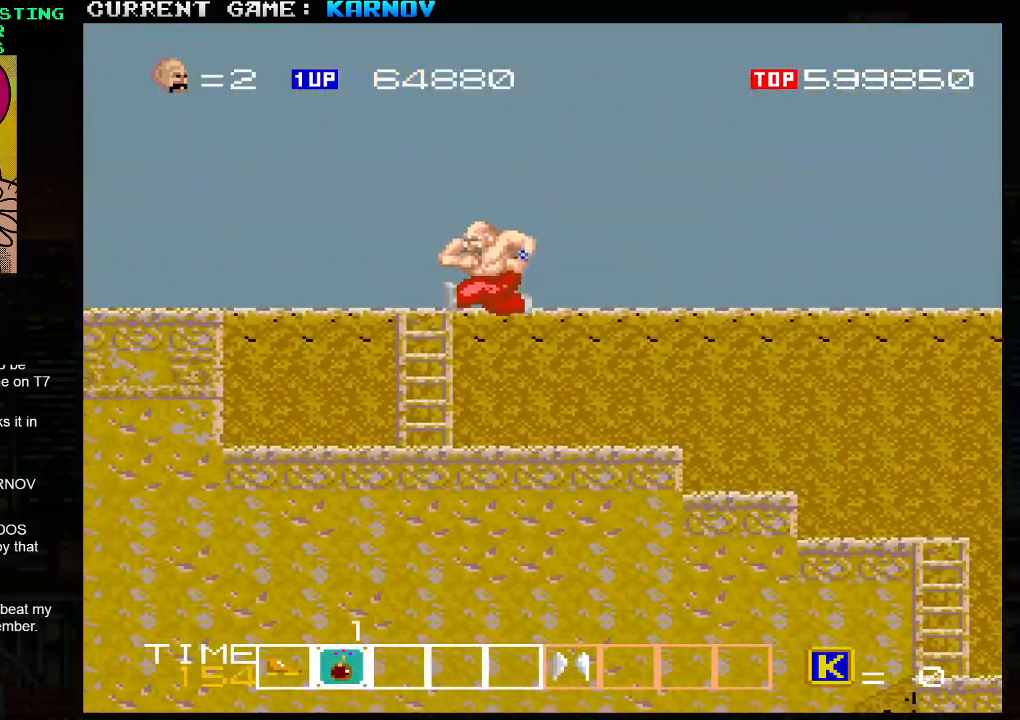
{"buttons": [], "left_stick": "up", "events": [[67, "TRIANGLE", "up"], [400, "left_stick", "up"]]}
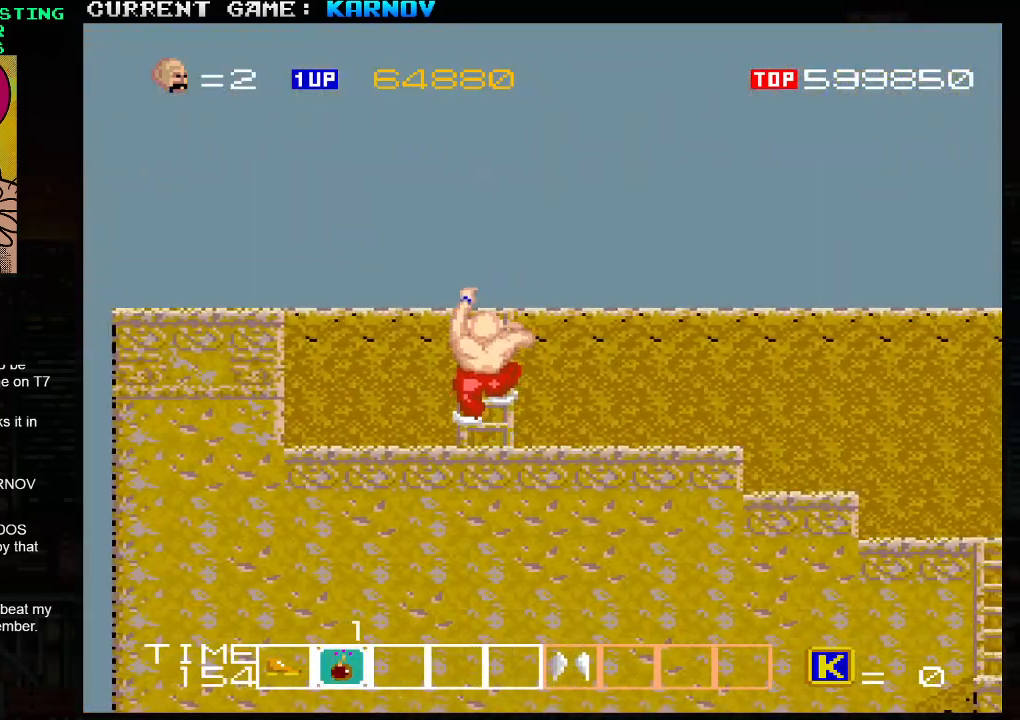
{"buttons": [], "left_stick": "up-right"}